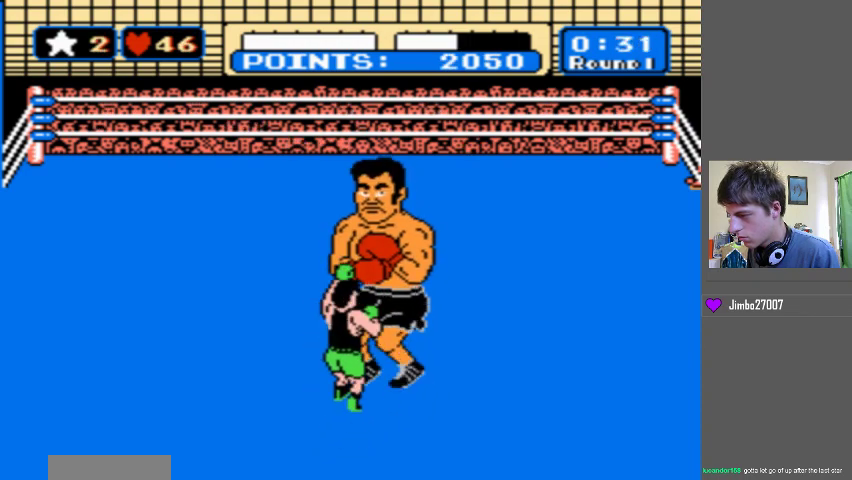
Gameplay with a controller (Nintendo layout); each line is a JSON object with the inputs held at the frame after it. "events" lists button and stick changes between this image and that frame as [ms after this image, input, new state], when the widget could be followed in between. Not read: L3 R3 START.
{"buttons": [], "events": [[400, "B", "up"], [433, "DPAD_UP", "up"]]}
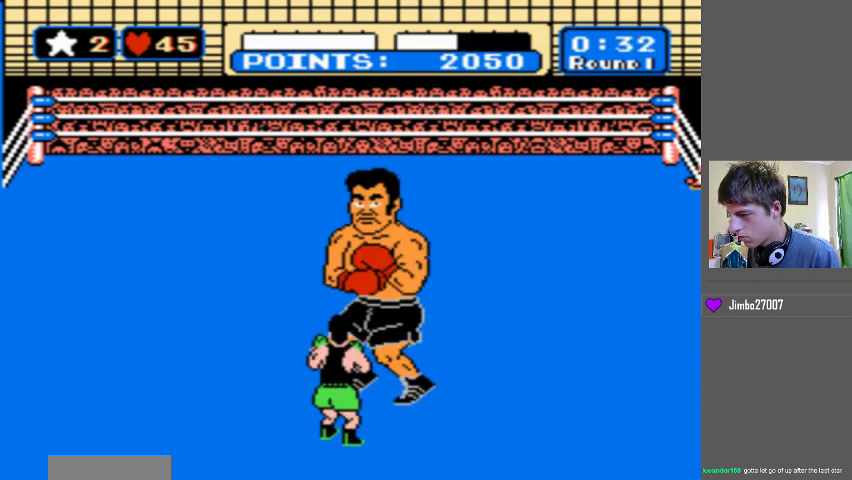
{"buttons": [], "events": [[367, "DPAD_UP", "down"], [467, "DPAD_UP", "up"]]}
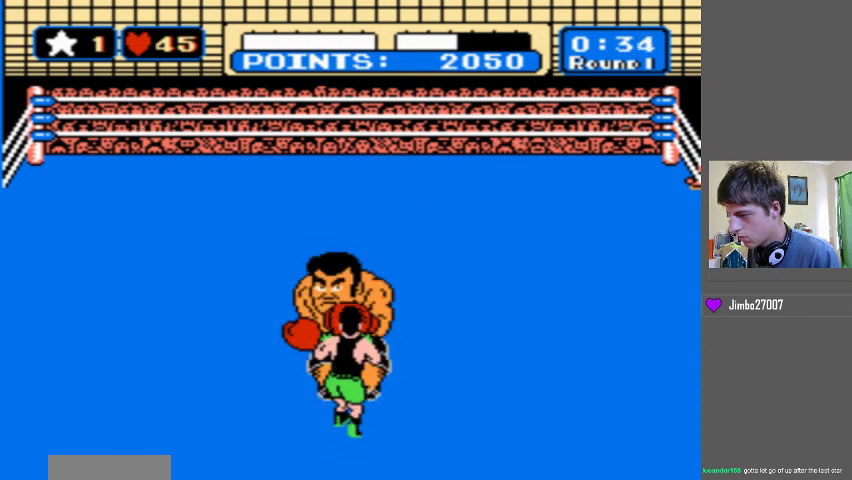
{"buttons": [], "events": []}
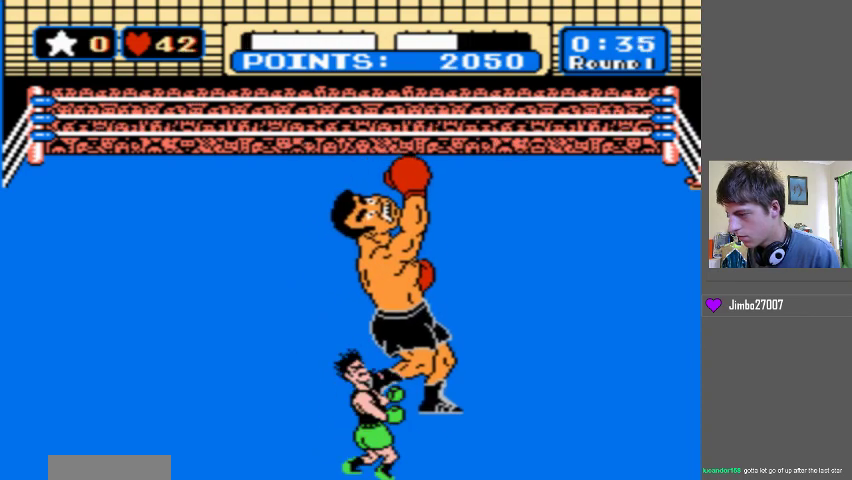
{"buttons": [], "events": []}
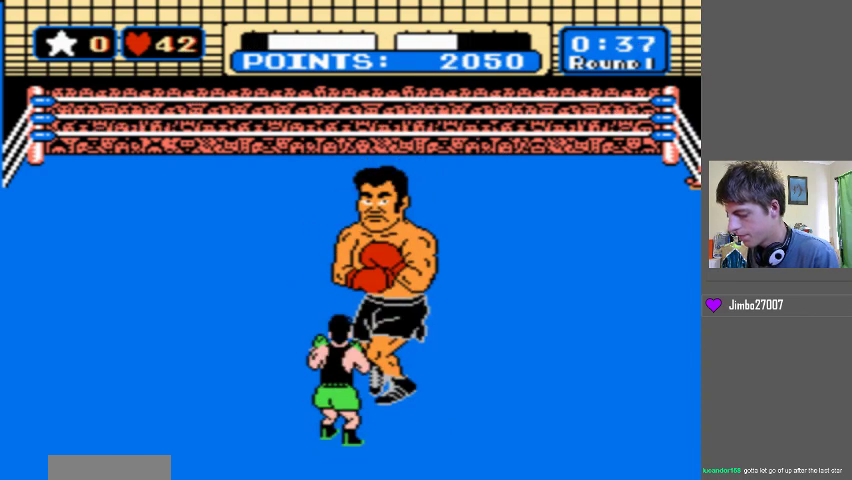
{"buttons": [], "events": []}
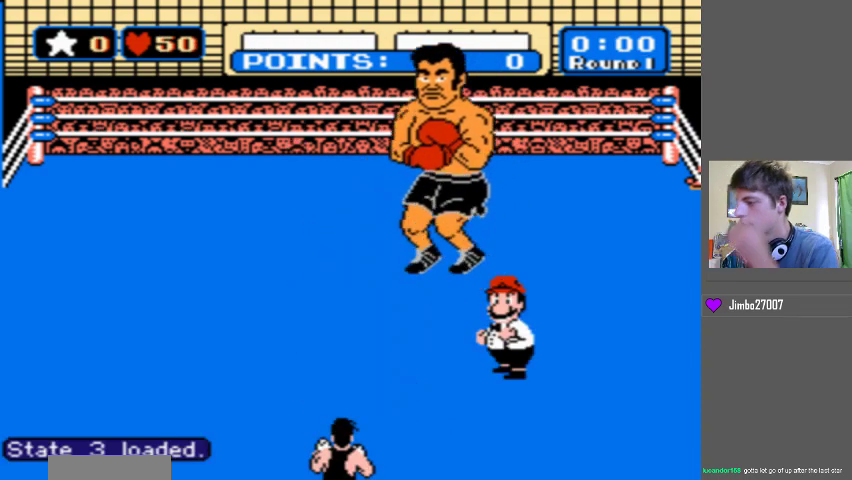
{"buttons": [], "events": []}
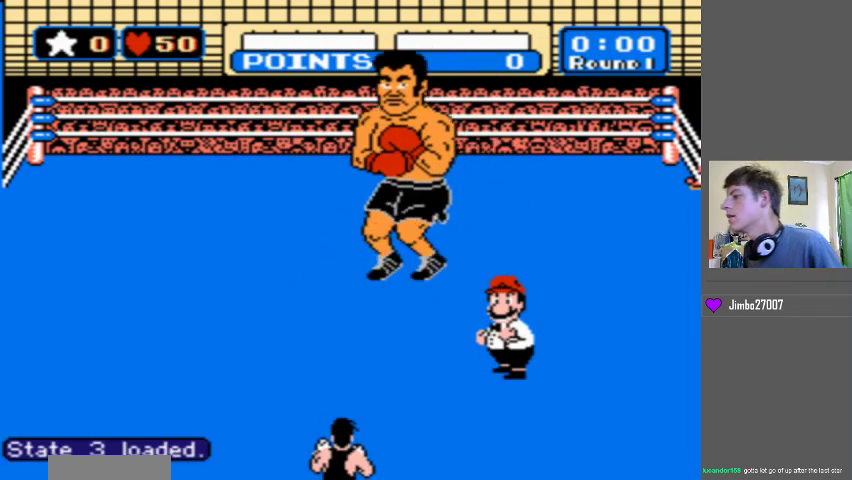
{"buttons": [], "events": []}
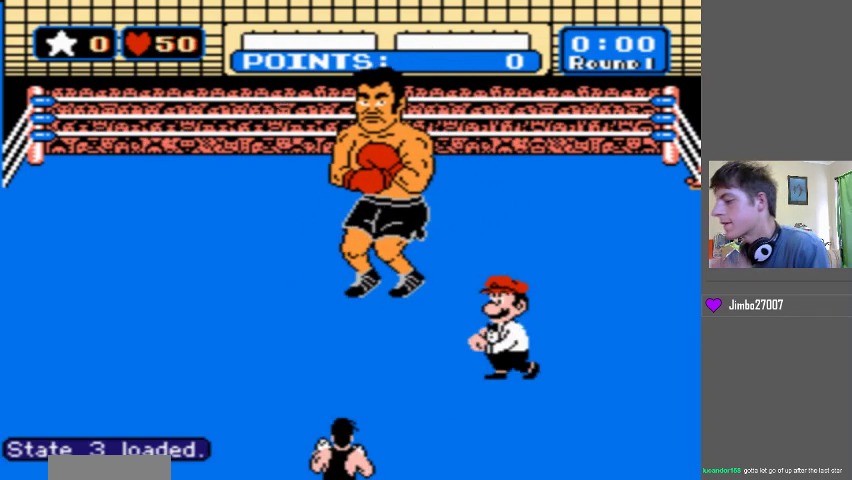
{"buttons": [], "events": []}
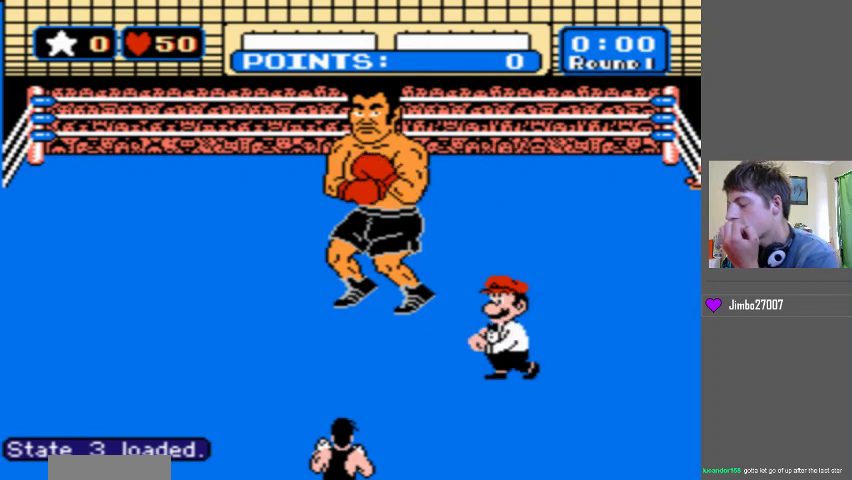
{"buttons": [], "events": []}
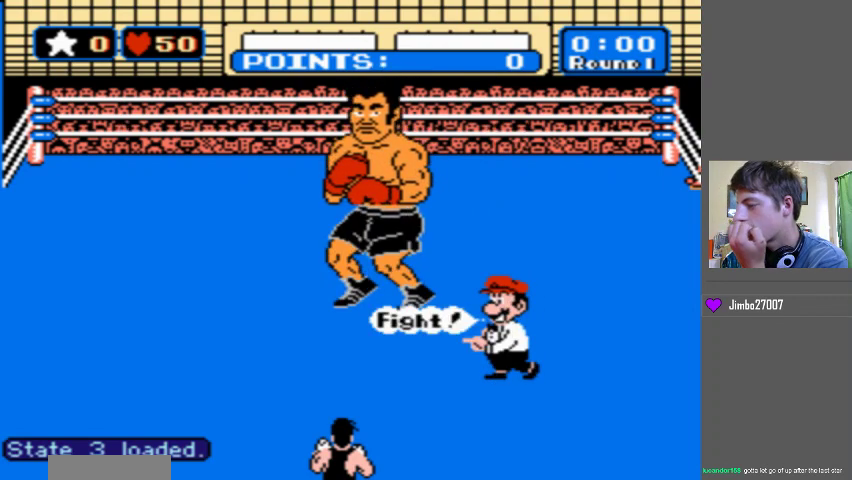
{"buttons": [], "events": []}
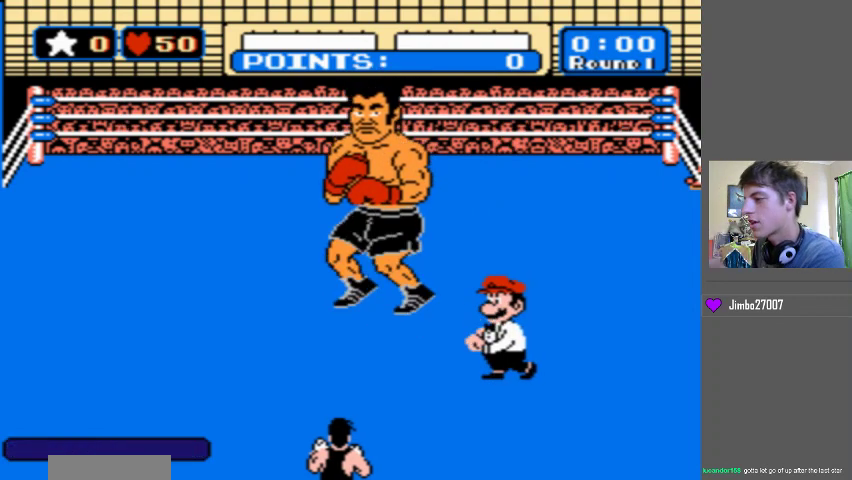
{"buttons": [], "events": []}
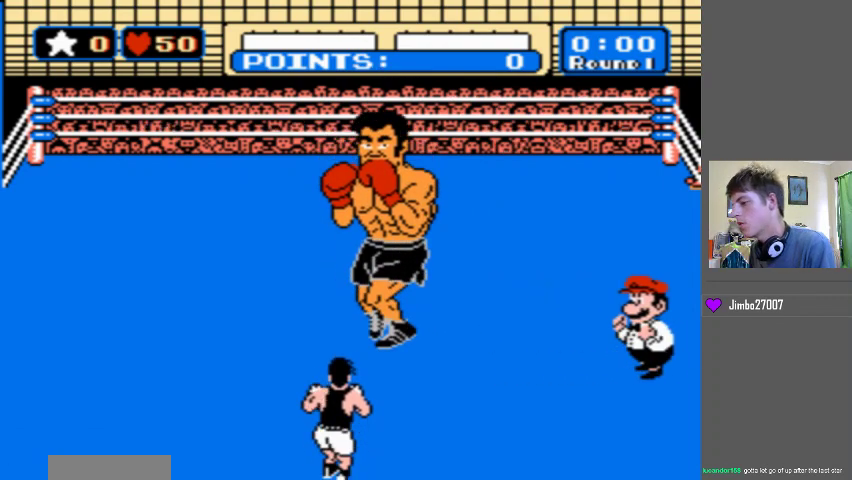
{"buttons": [], "events": []}
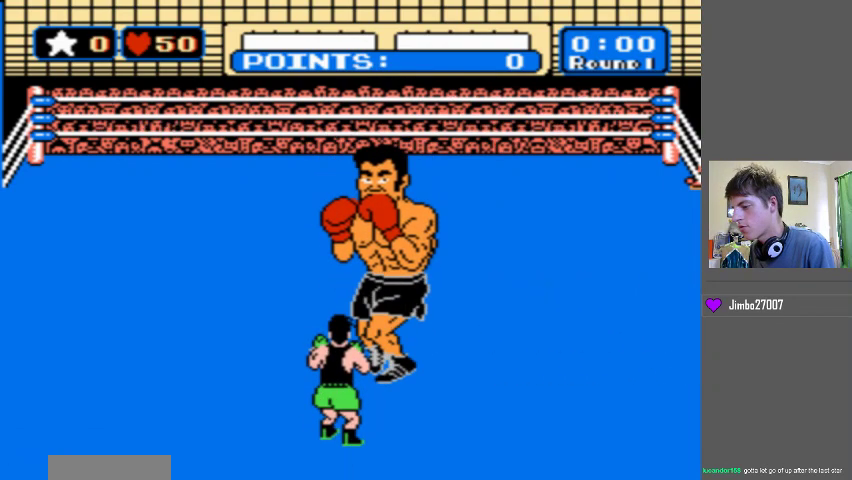
{"buttons": ["DPAD_UP"], "events": [[467, "DPAD_UP", "down"]]}
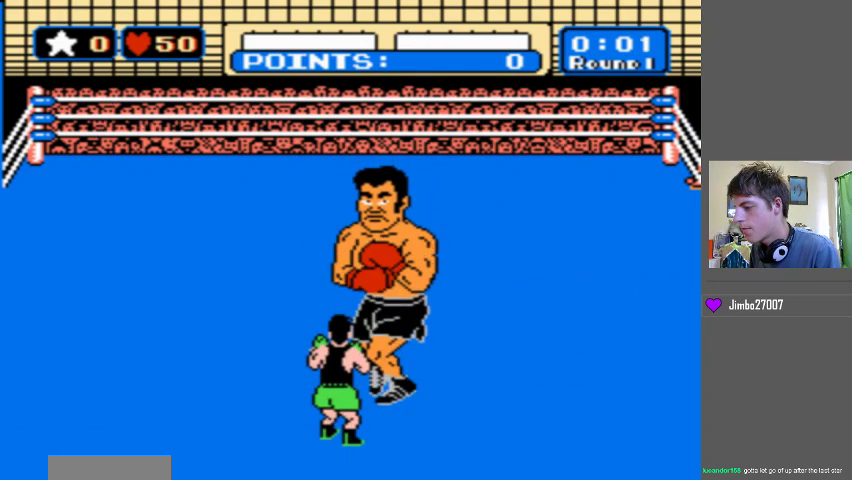
{"buttons": ["B"], "events": [[100, "DPAD_UP", "up"], [167, "B", "down"]]}
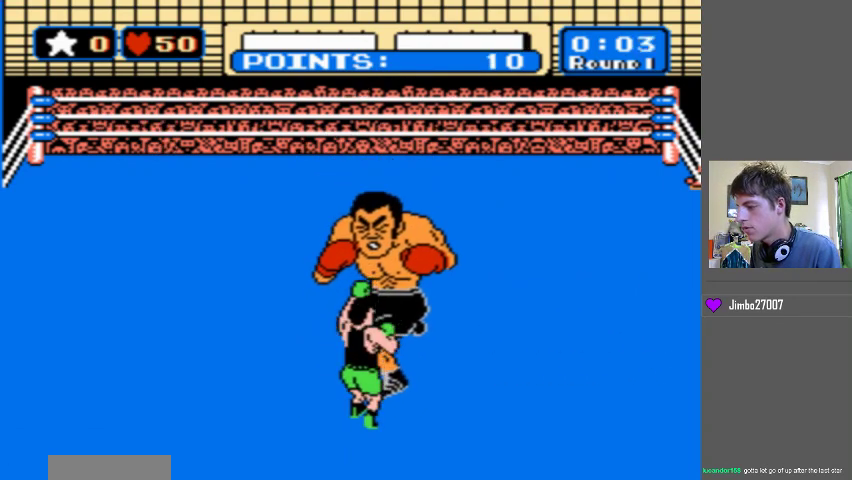
{"buttons": ["B"], "events": [[200, "B", "up"], [400, "B", "down"]]}
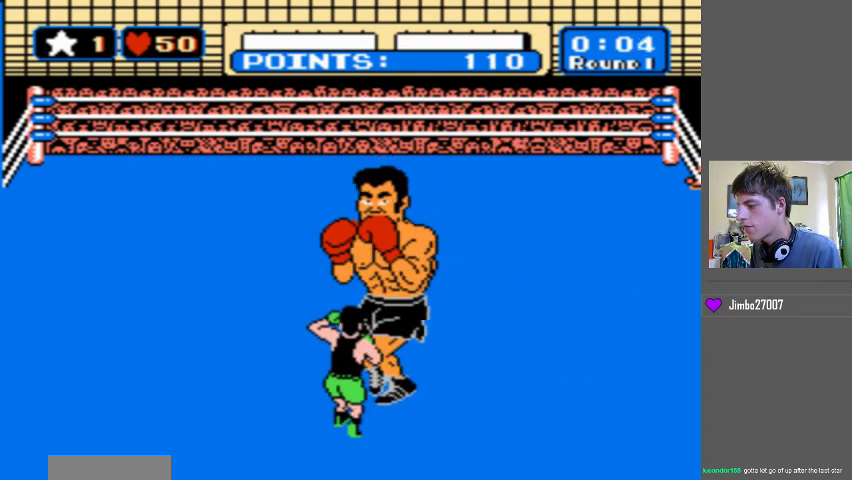
{"buttons": [], "events": [[433, "B", "up"]]}
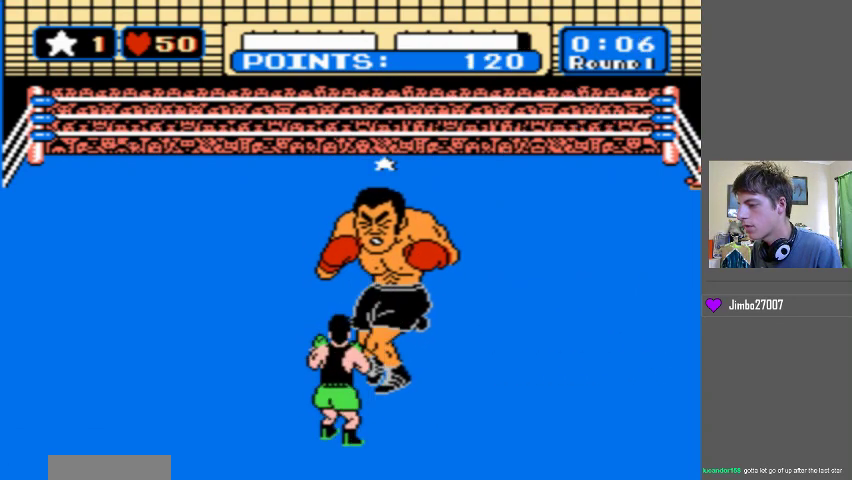
{"buttons": ["B"], "events": [[67, "B", "down"]]}
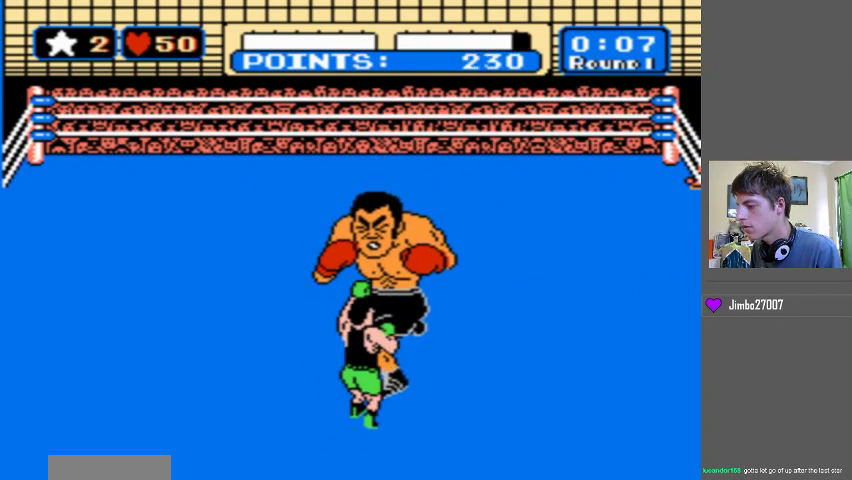
{"buttons": ["DPAD_UP"], "events": [[233, "B", "up"], [300, "DPAD_UP", "down"]]}
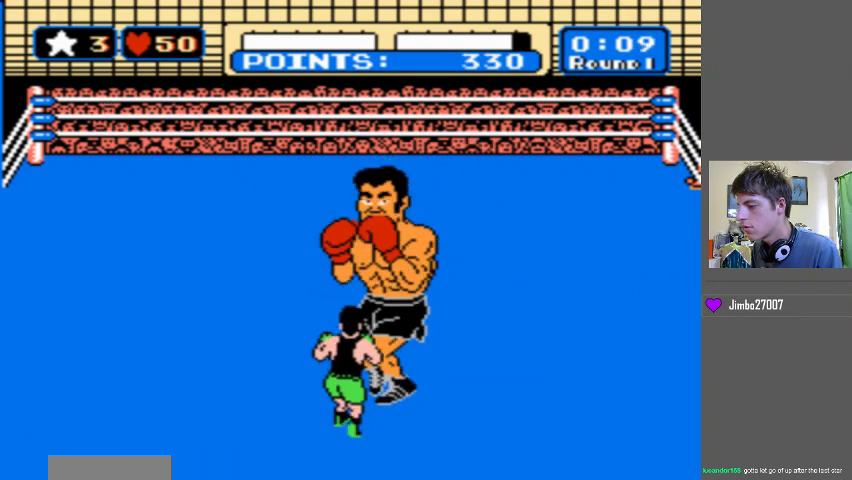
{"buttons": ["DPAD_UP"], "events": []}
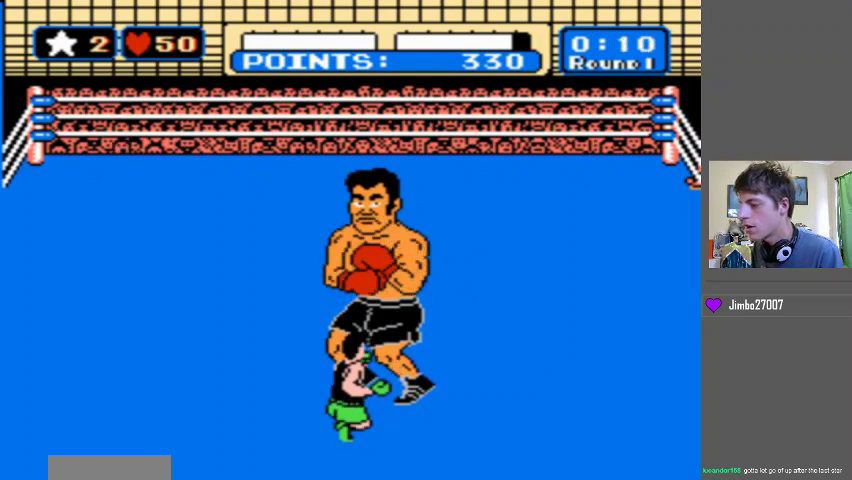
{"buttons": ["DPAD_UP"], "events": []}
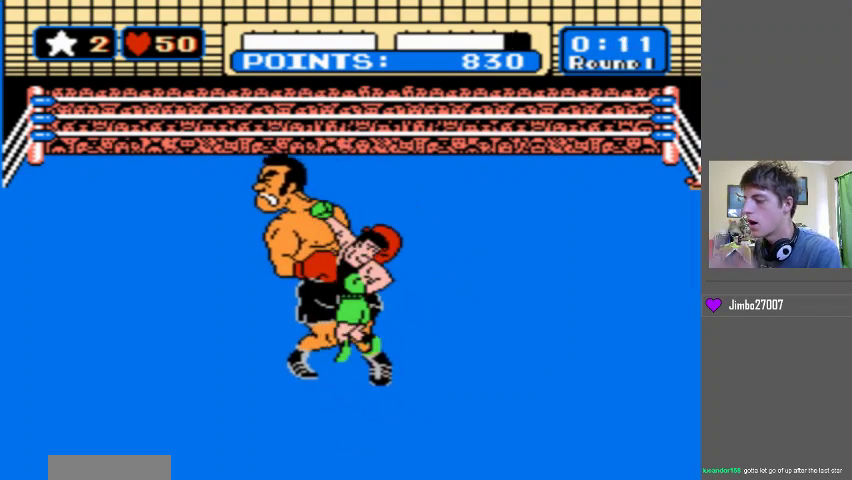
{"buttons": ["DPAD_UP"], "events": []}
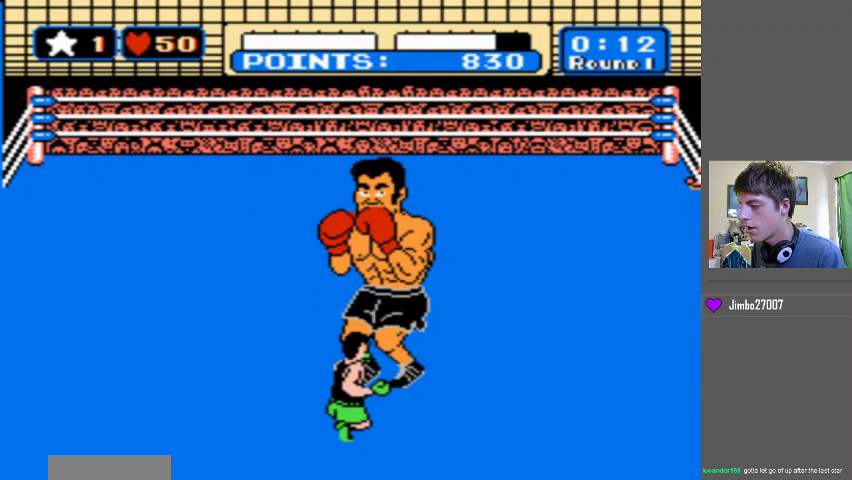
{"buttons": ["DPAD_UP"], "events": []}
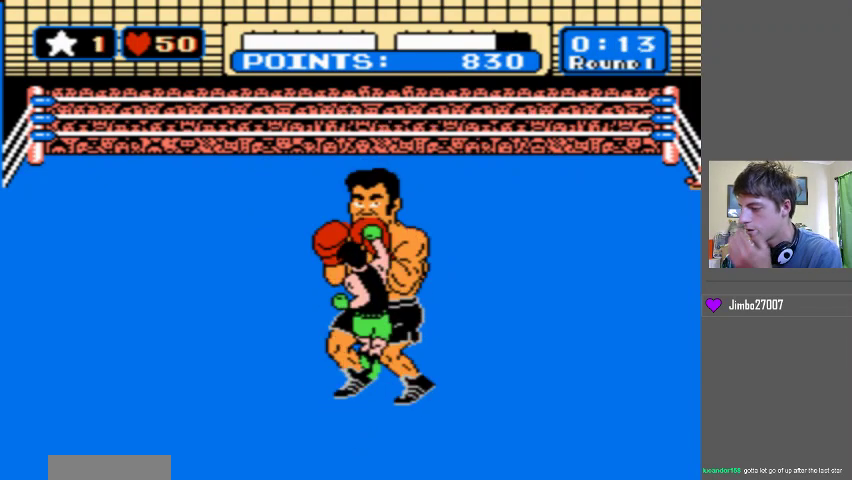
{"buttons": ["DPAD_UP"], "events": []}
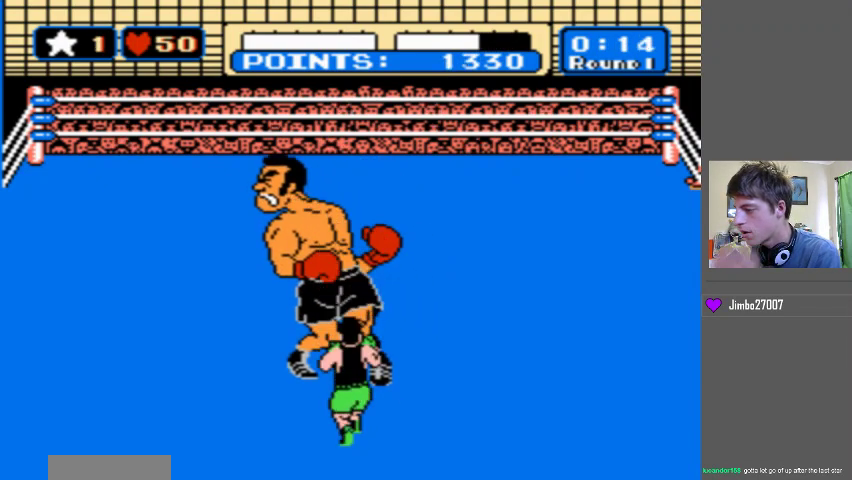
{"buttons": ["DPAD_UP"], "events": []}
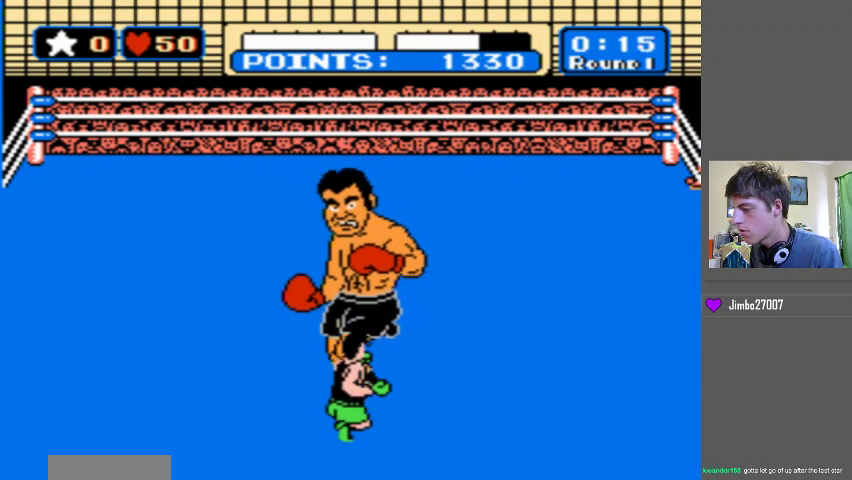
{"buttons": ["DPAD_UP"], "events": []}
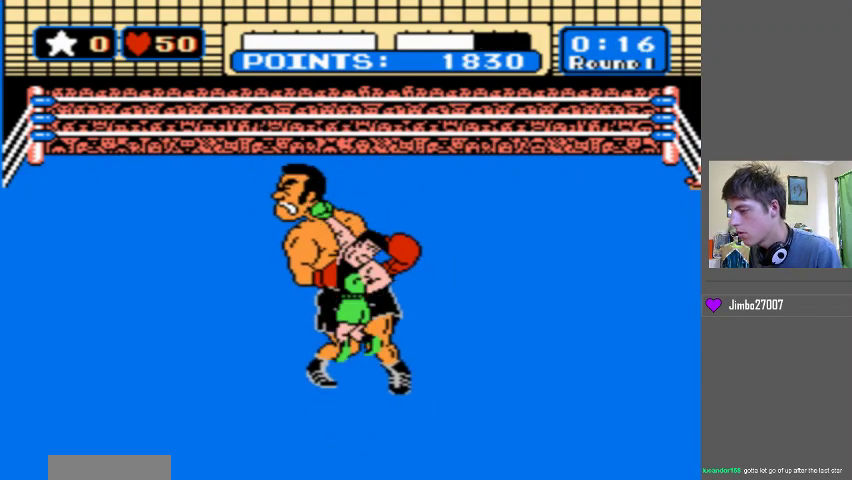
{"buttons": [], "events": [[267, "DPAD_UP", "up"]]}